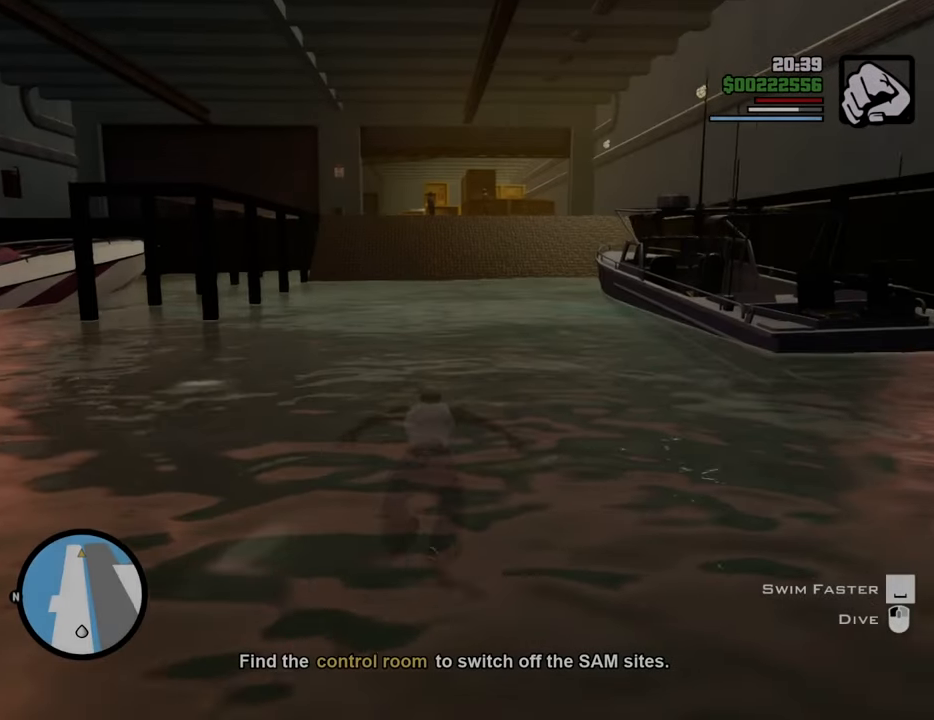
Gameplay with keyboard and mouse; each line is a JSON object with the keys and mouse buttons held at the frame after it. "events" lists presses ("down") and releases ("up") of "1", "2", "3", "4", "5", "6", "8", "a", "alt", "c", "ctrl", "d", "down", "e", "escape", "f", "f1", "f2", "f3", "g", "h", "left", "num2", "q", "r", "right", "s", "shift", "space", "t", "tab", "up", "v", "w", "x", "z", "mouse_left", "mouse_middle", "mouse_right", "mouse_wheel_up" and "mouse_wheel_down" between this image and that frame as [ms after this image, input, new state], when the widget could be followed in between. "mouse_left", "mouse_middle", "mouse_right", "mouse_wheel_up", "mouse_wheel_down" = the "left", "middle", "right", "wheel_up", "wheel_down" buttons of the "mouse" list. No other keys are recorded. Mouse movement is not recorded.
{"keys": ["w"], "mouse": [], "events": []}
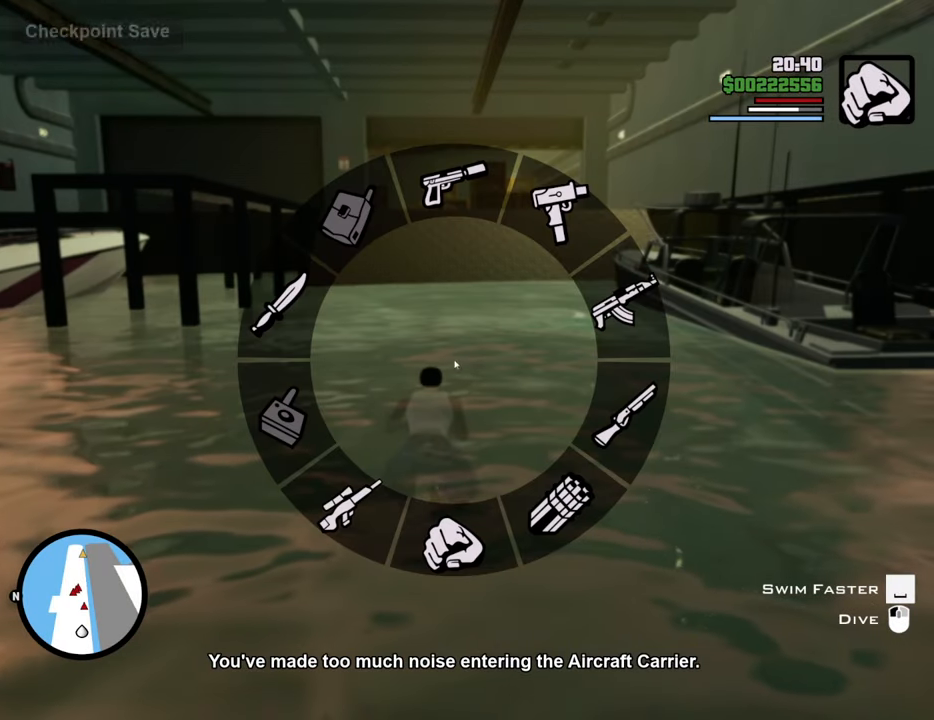
{"keys": ["w"], "mouse": [], "events": []}
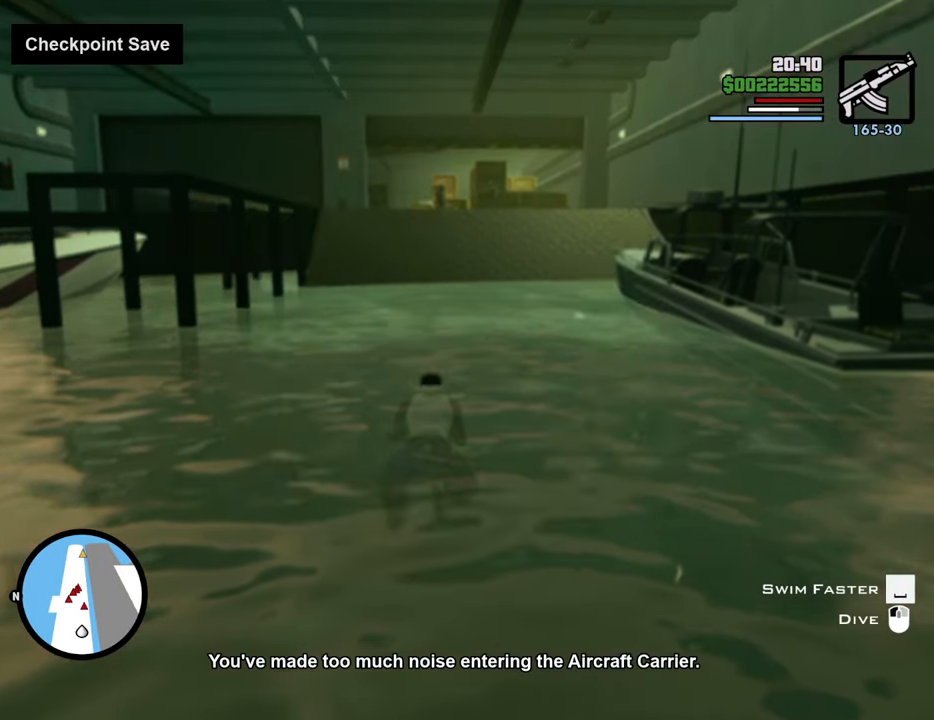
{"keys": ["w"], "mouse": [], "events": []}
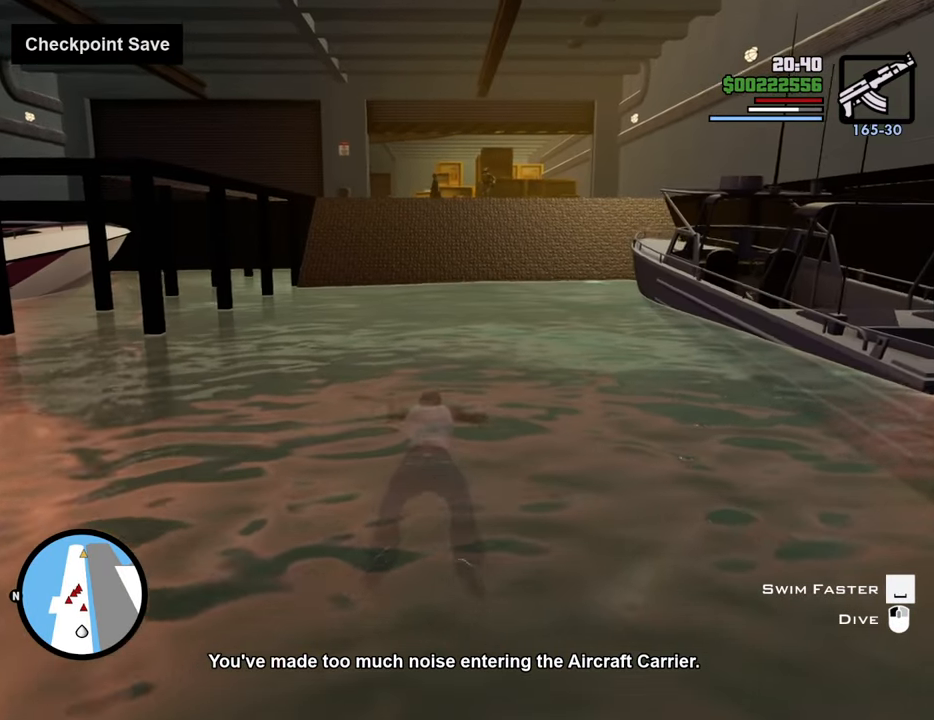
{"keys": ["w"], "mouse": [], "events": []}
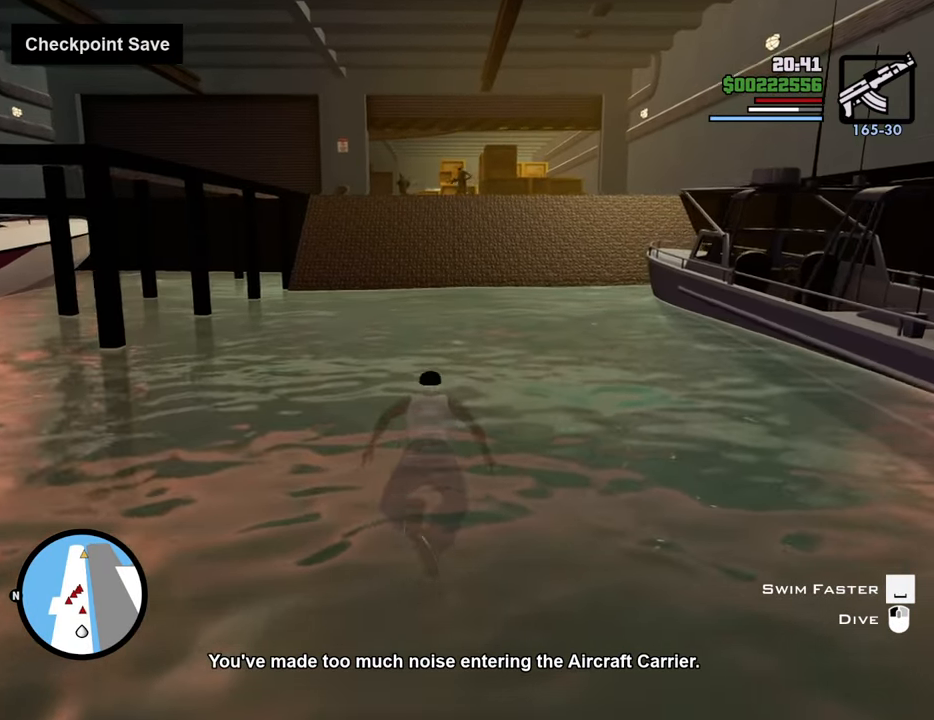
{"keys": ["w"], "mouse": [], "events": []}
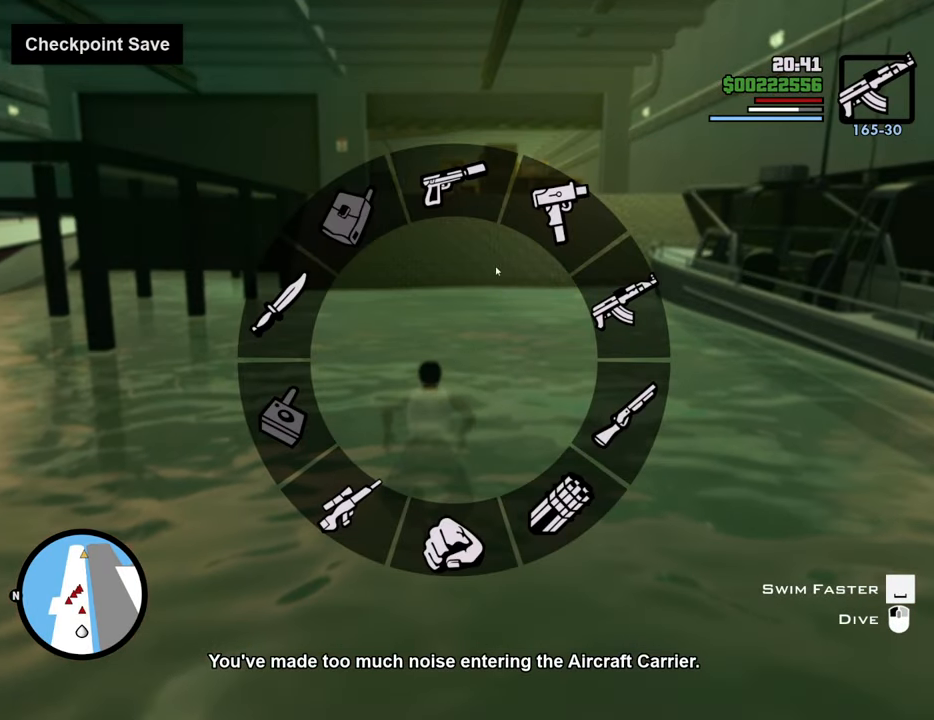
{"keys": ["w"], "mouse": [], "events": [[284, "3", "down"], [468, "3", "up"]]}
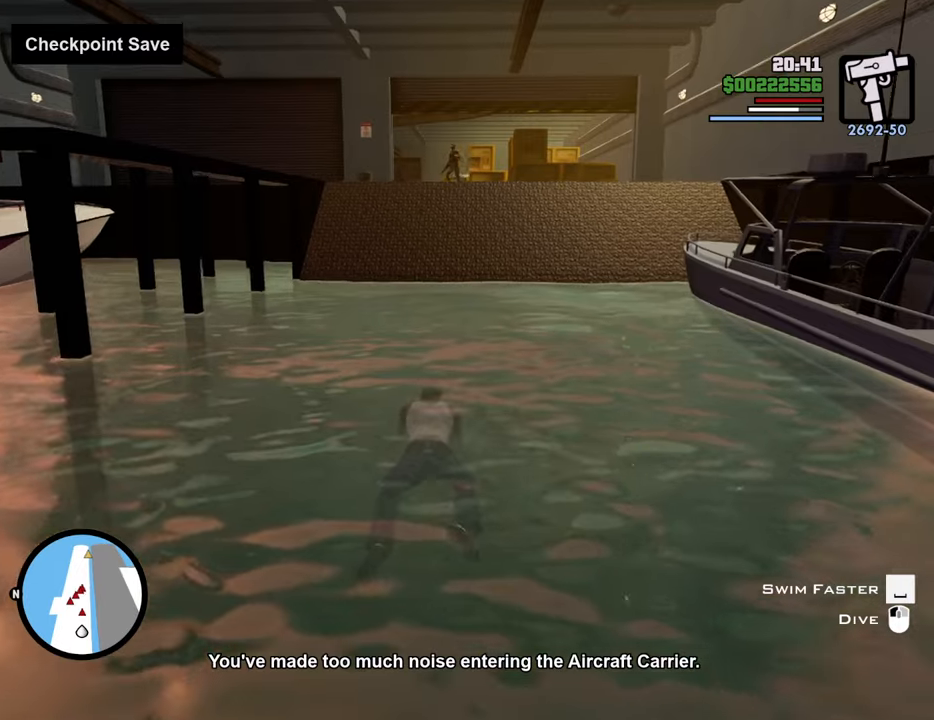
{"keys": ["w"], "mouse": [], "events": [[16, "3", "down"], [150, "3", "up"]]}
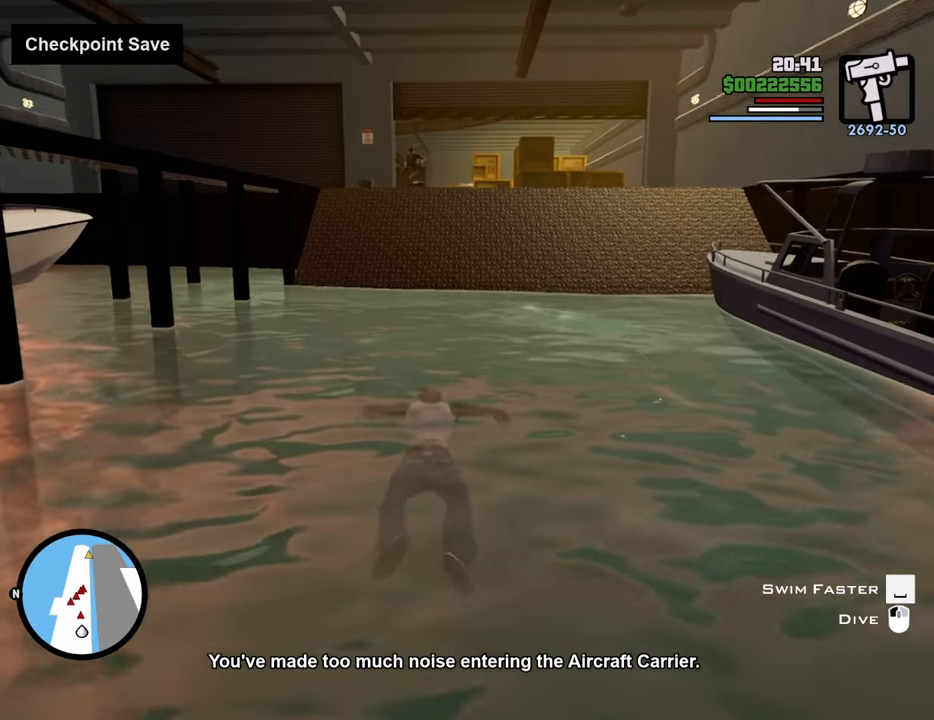
{"keys": ["w"], "mouse": [], "events": []}
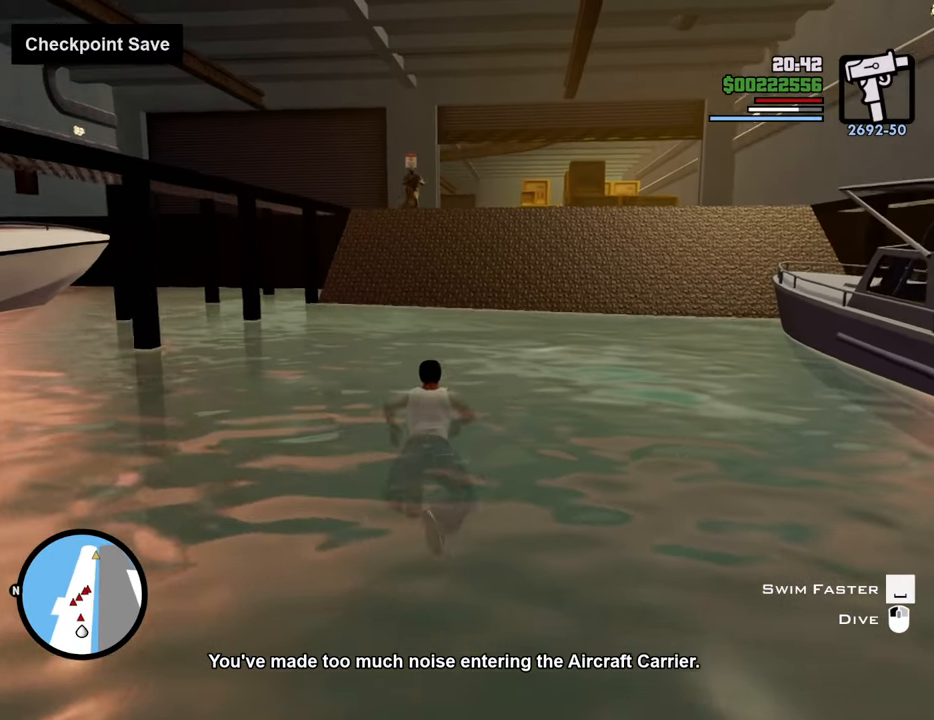
{"keys": ["w"], "mouse": ["right"], "events": [[284, "mouse_right", "down"]]}
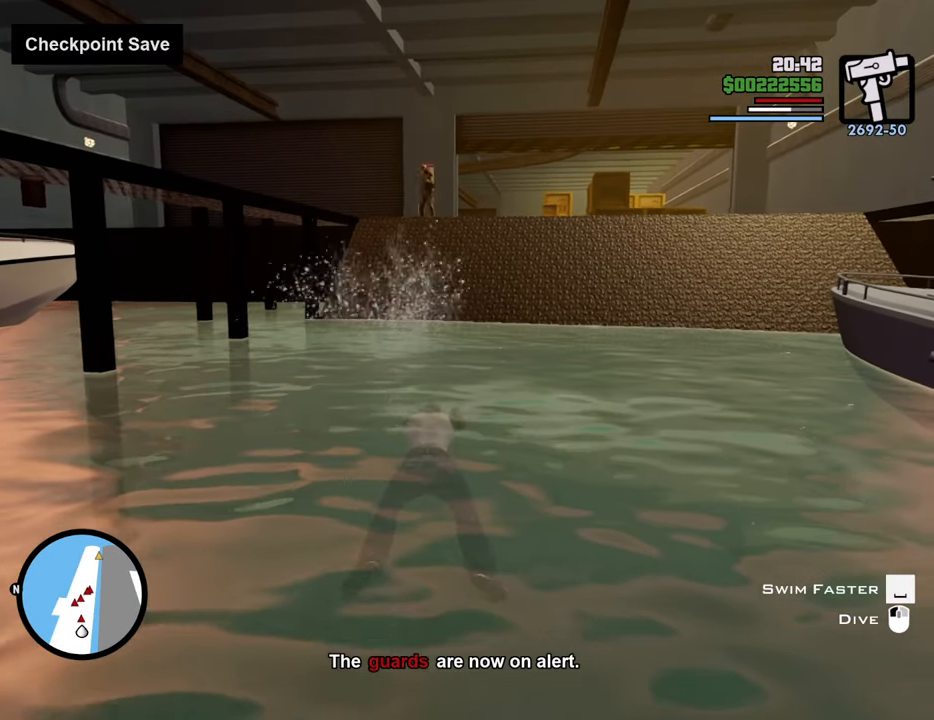
{"keys": ["w"], "mouse": [], "events": [[67, "mouse_right", "up"]]}
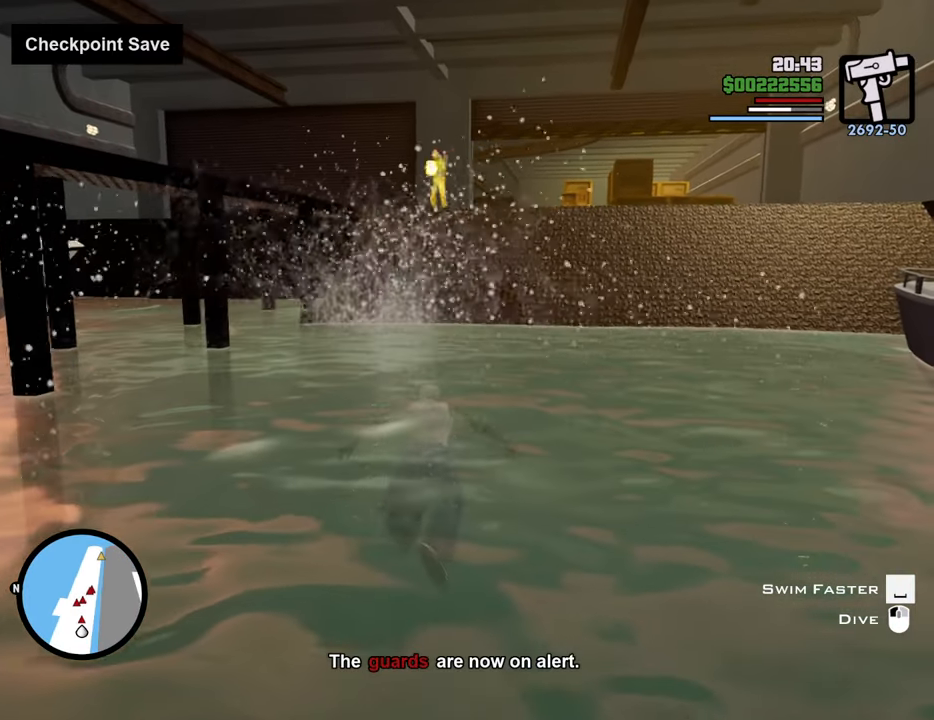
{"keys": ["space", "w"], "mouse": [], "events": [[301, "space", "down"]]}
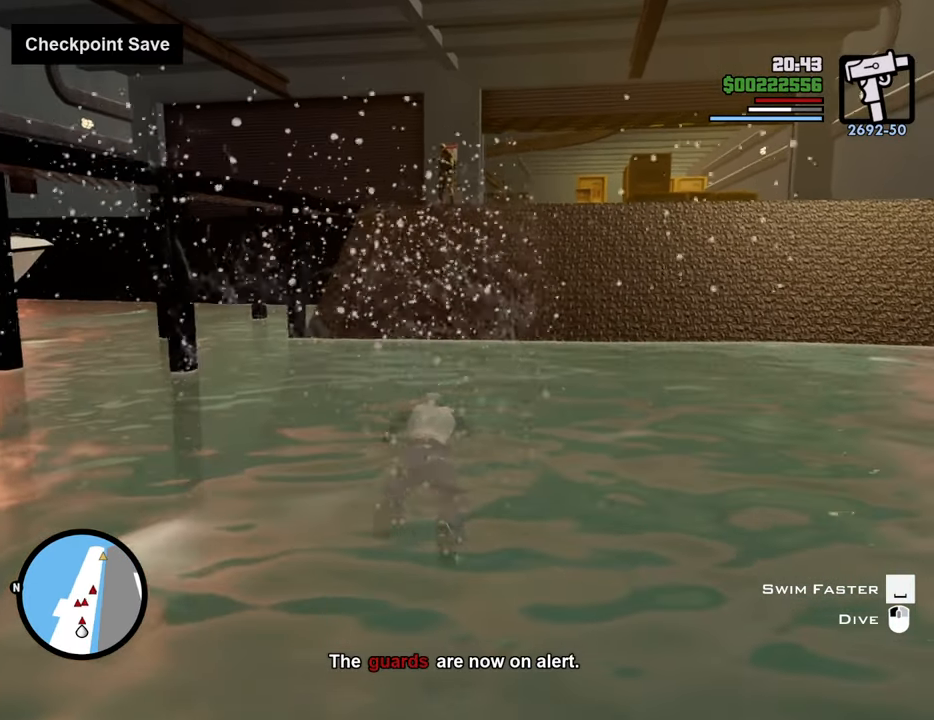
{"keys": ["w"], "mouse": ["right"], "events": [[268, "mouse_right", "down"], [351, "space", "up"]]}
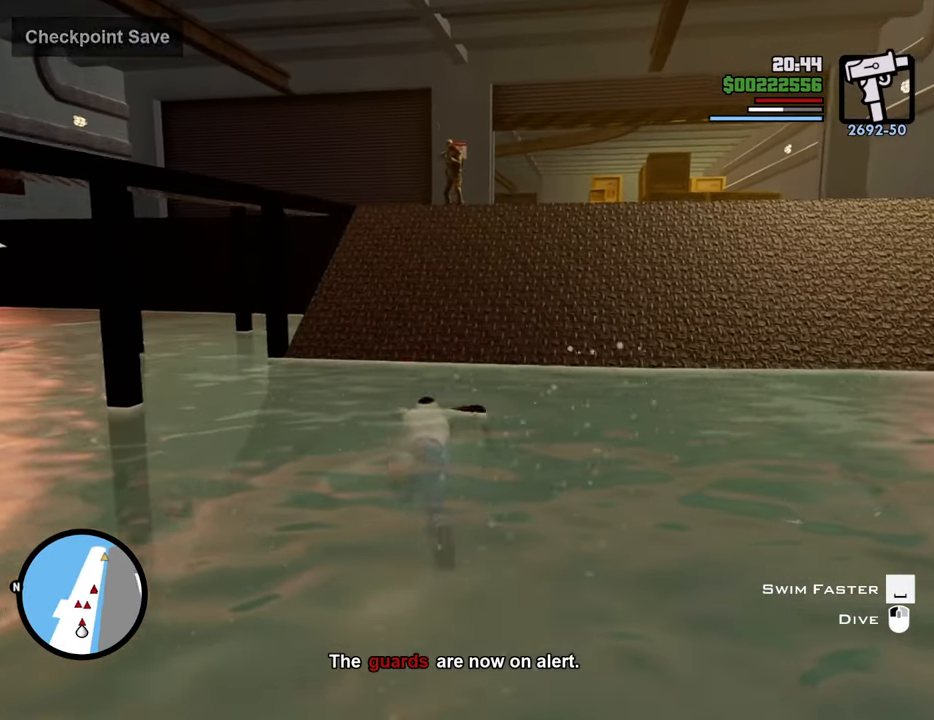
{"keys": ["w"], "mouse": ["right"], "events": []}
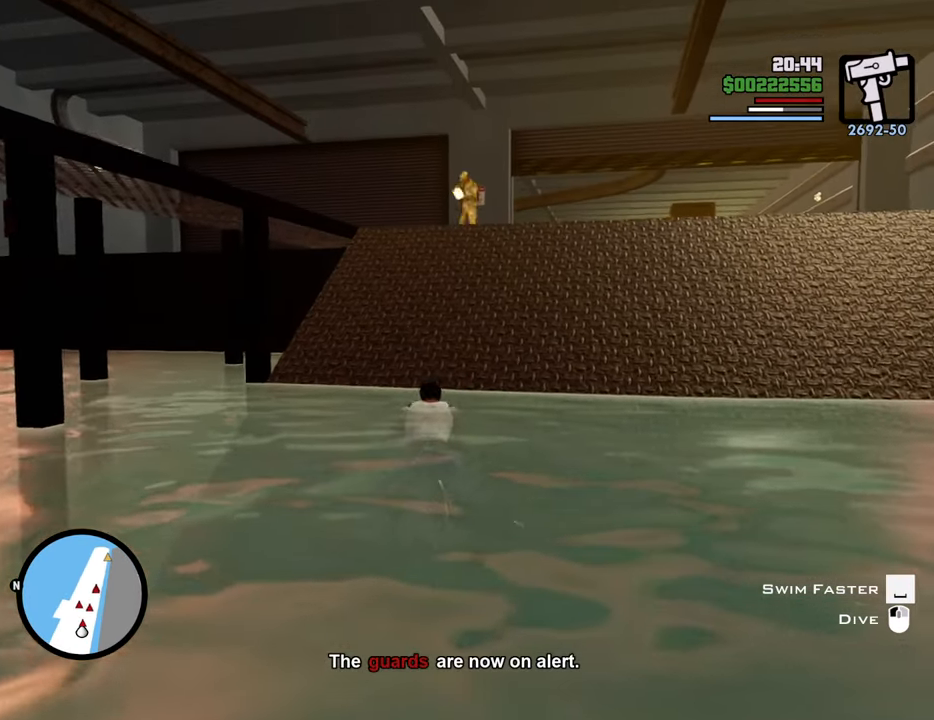
{"keys": ["w"], "mouse": ["right"], "events": []}
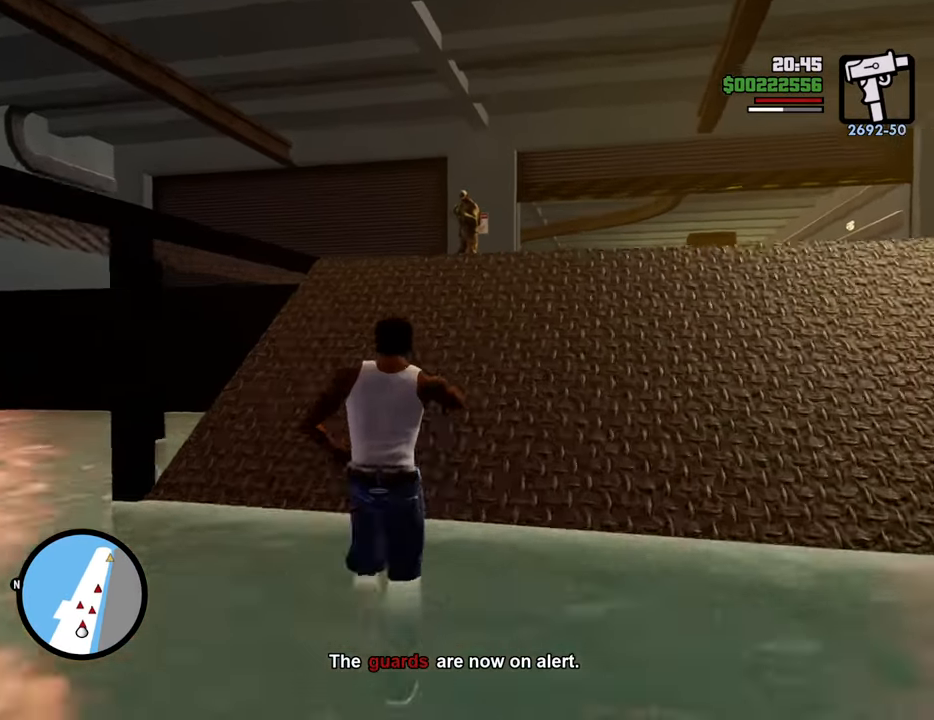
{"keys": ["w"], "mouse": ["left", "right"], "events": [[50, "mouse_left", "down"]]}
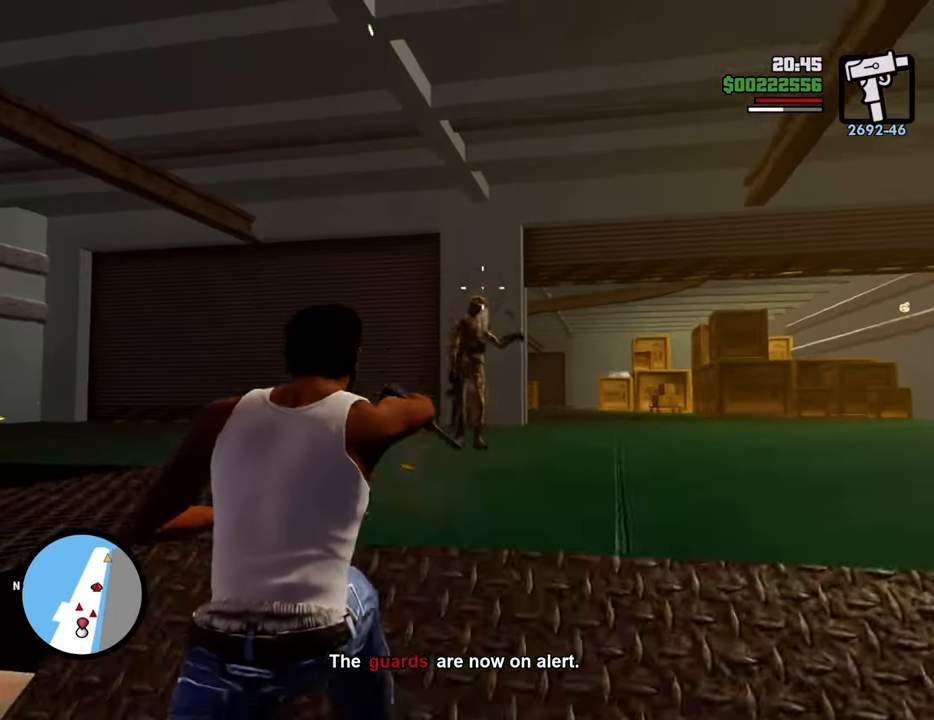
{"keys": ["w"], "mouse": ["left", "right"], "events": []}
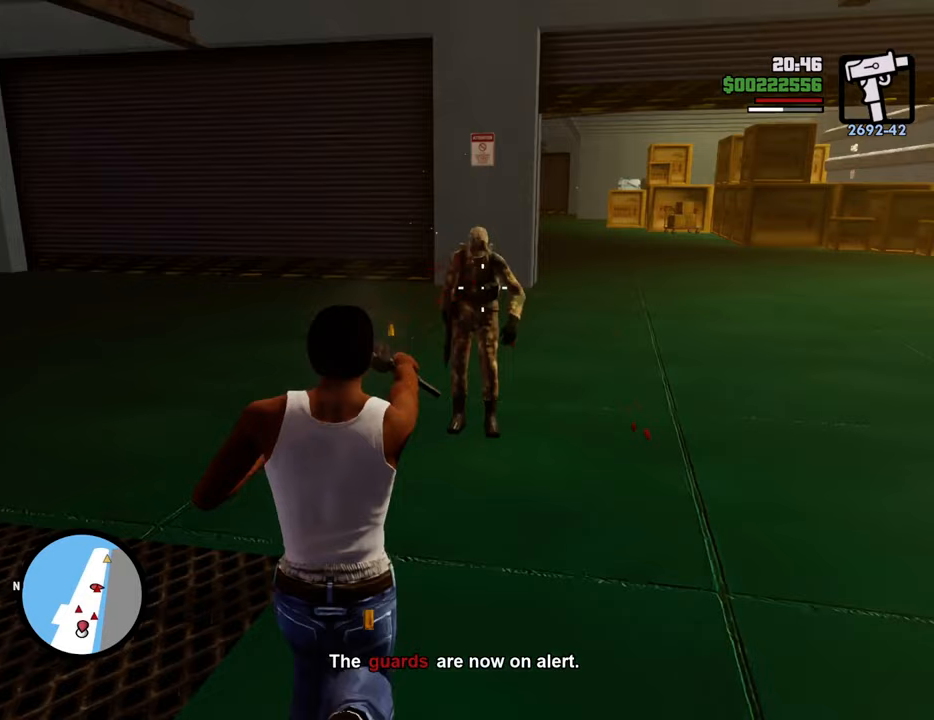
{"keys": ["w"], "mouse": ["right"], "events": [[84, "mouse_left", "up"], [267, "mouse_left", "down"], [501, "mouse_left", "up"]]}
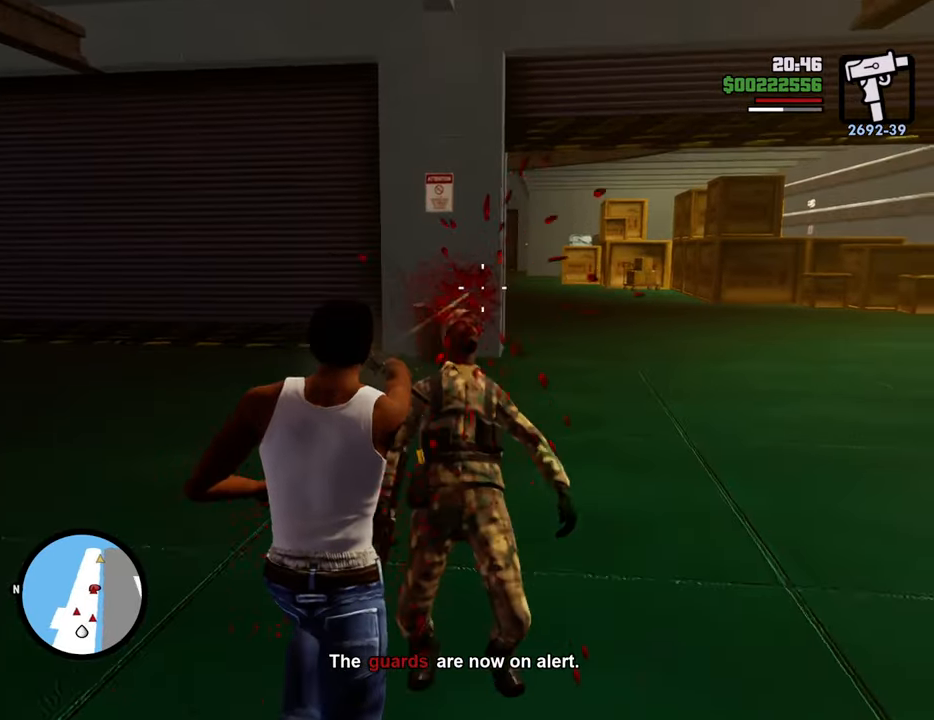
{"keys": ["d", "w"], "mouse": ["right"], "events": [[468, "d", "down"]]}
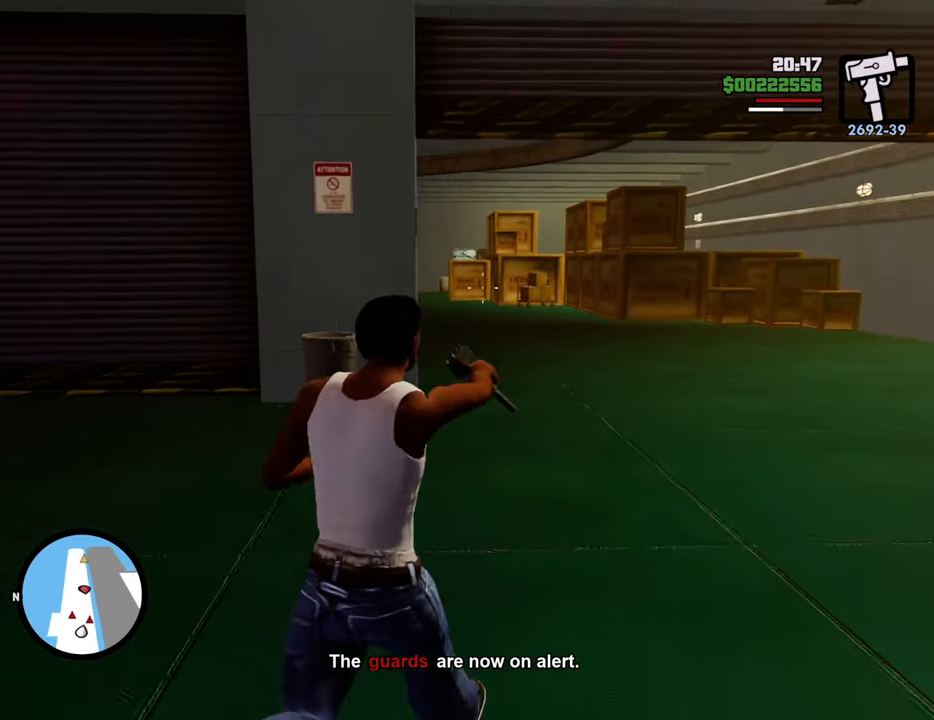
{"keys": ["w"], "mouse": ["right"], "events": [[151, "d", "up"]]}
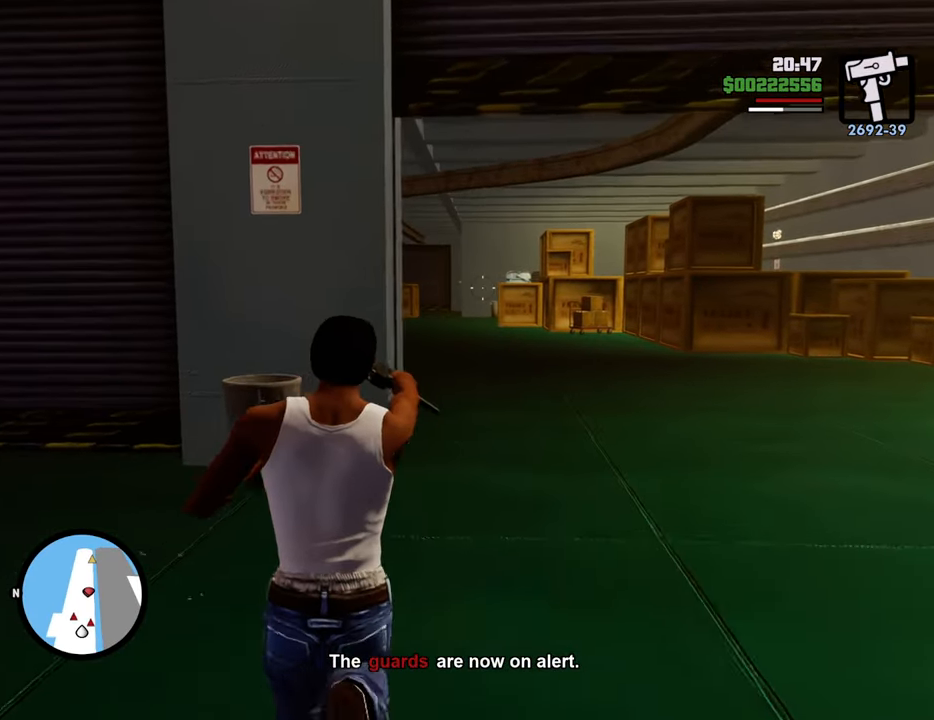
{"keys": ["w"], "mouse": ["right"], "events": [[368, "d", "down"], [401, "d", "up"]]}
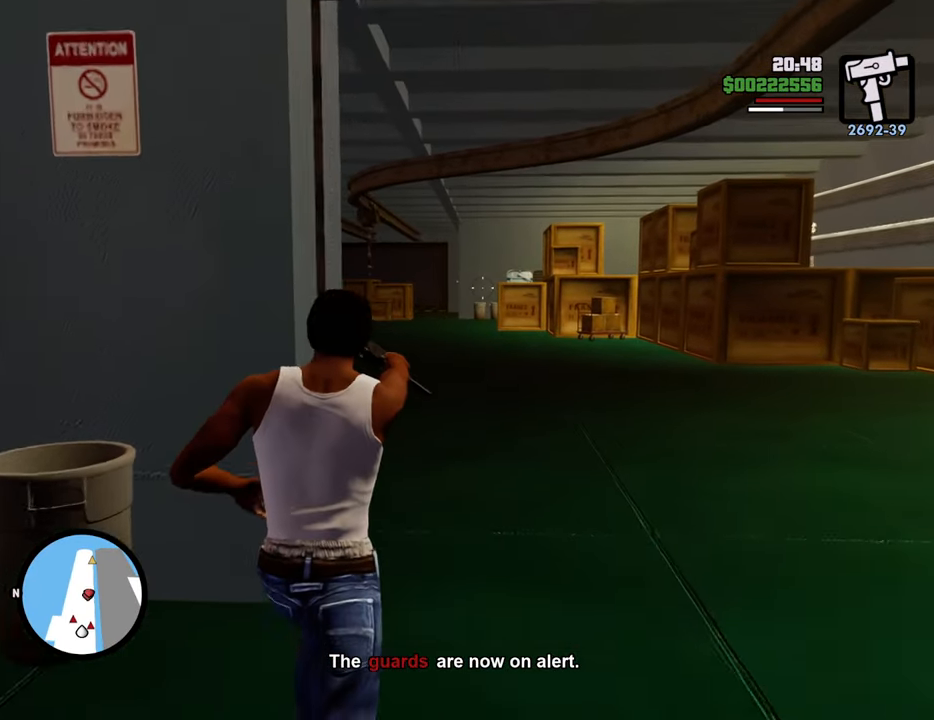
{"keys": ["w"], "mouse": ["right"], "events": []}
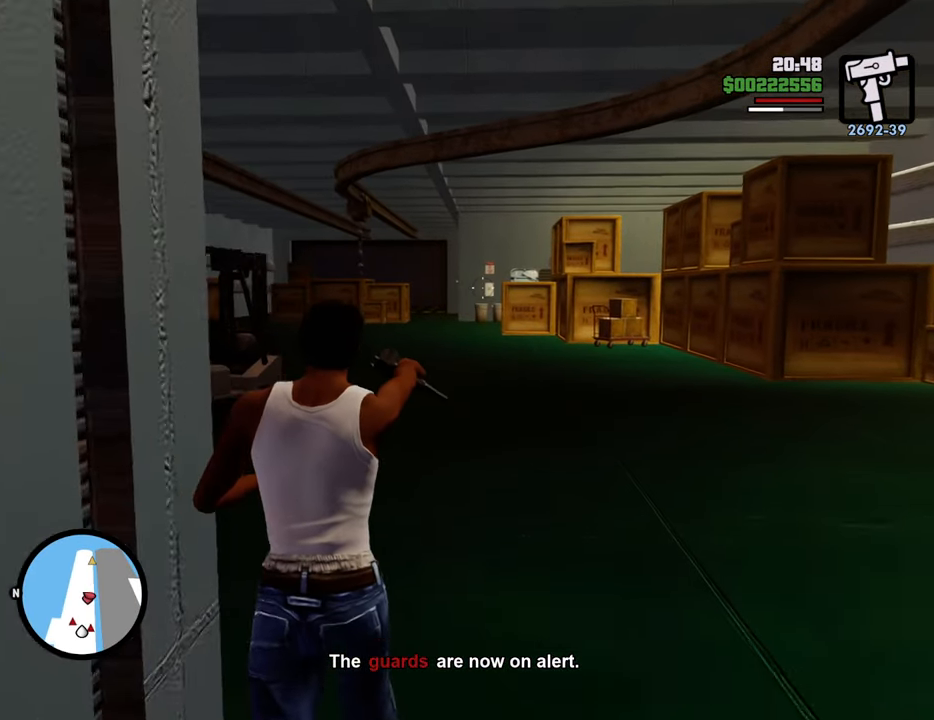
{"keys": ["w"], "mouse": ["right"], "events": []}
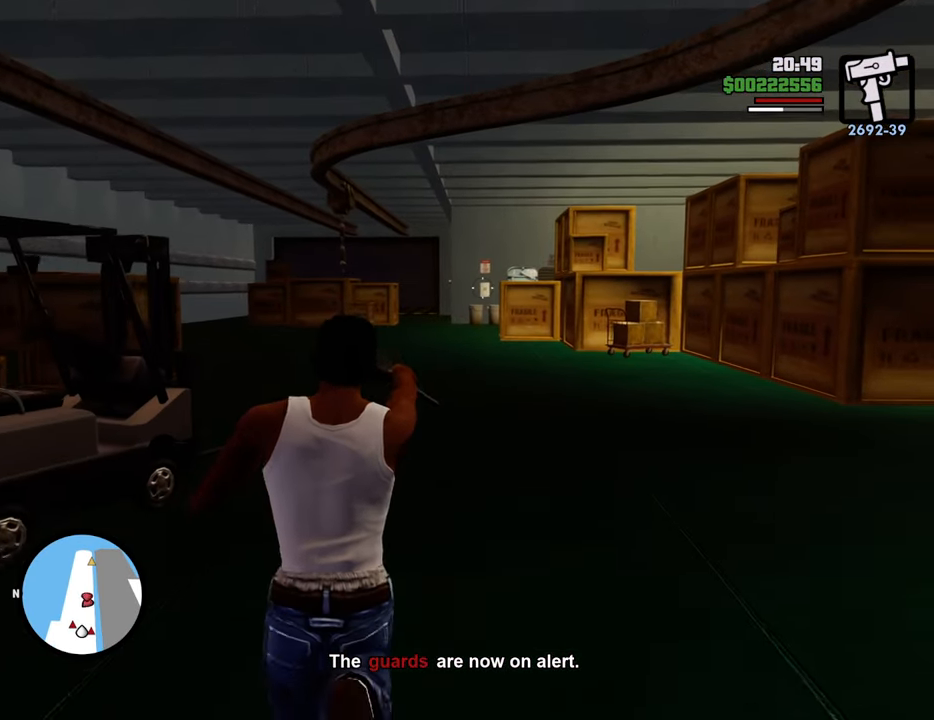
{"keys": ["w"], "mouse": ["right"], "events": []}
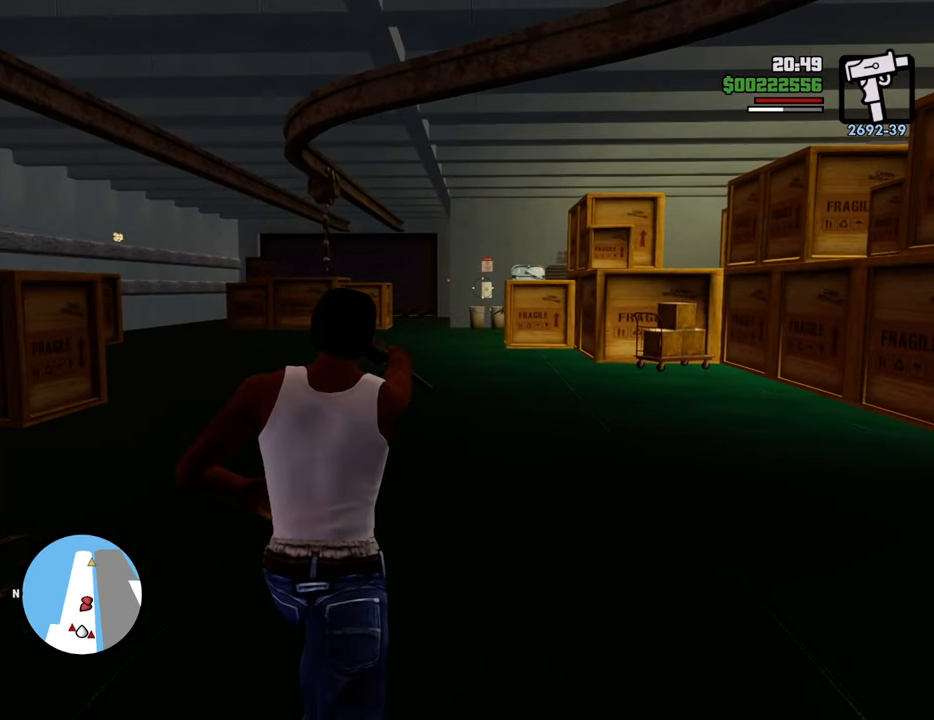
{"keys": ["w"], "mouse": ["right"], "events": [[284, "mouse_left", "down"], [368, "mouse_left", "up"]]}
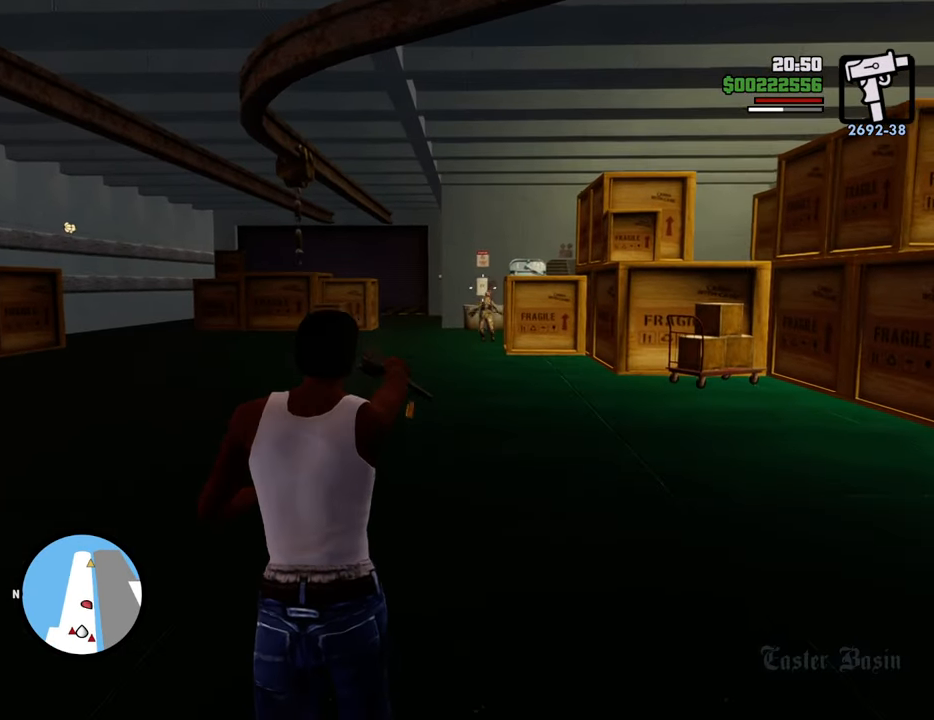
{"keys": ["w"], "mouse": ["right"], "events": []}
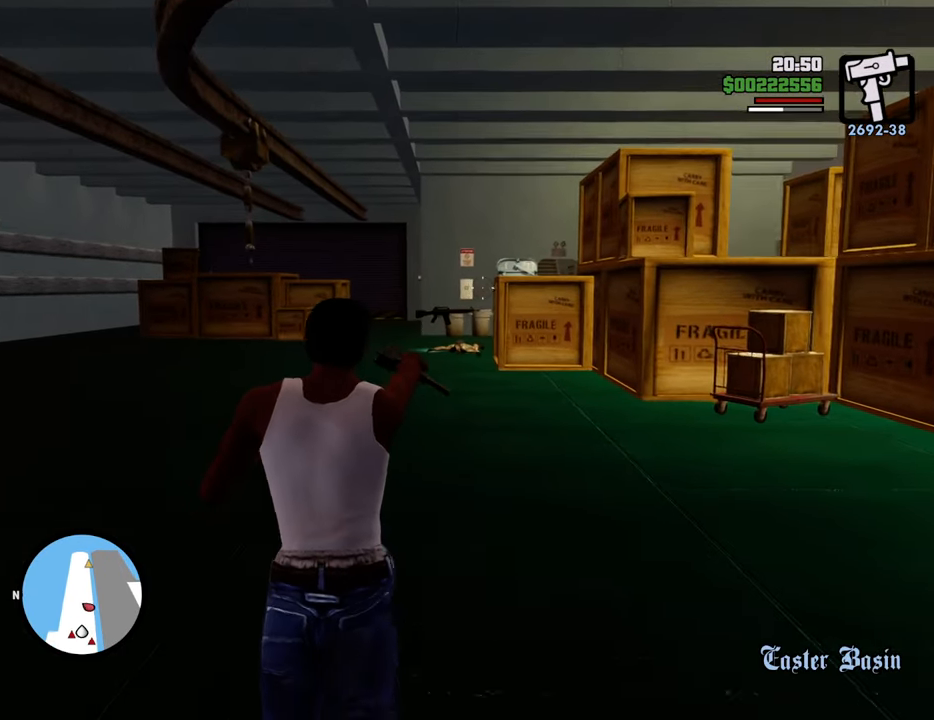
{"keys": ["w"], "mouse": ["right"], "events": []}
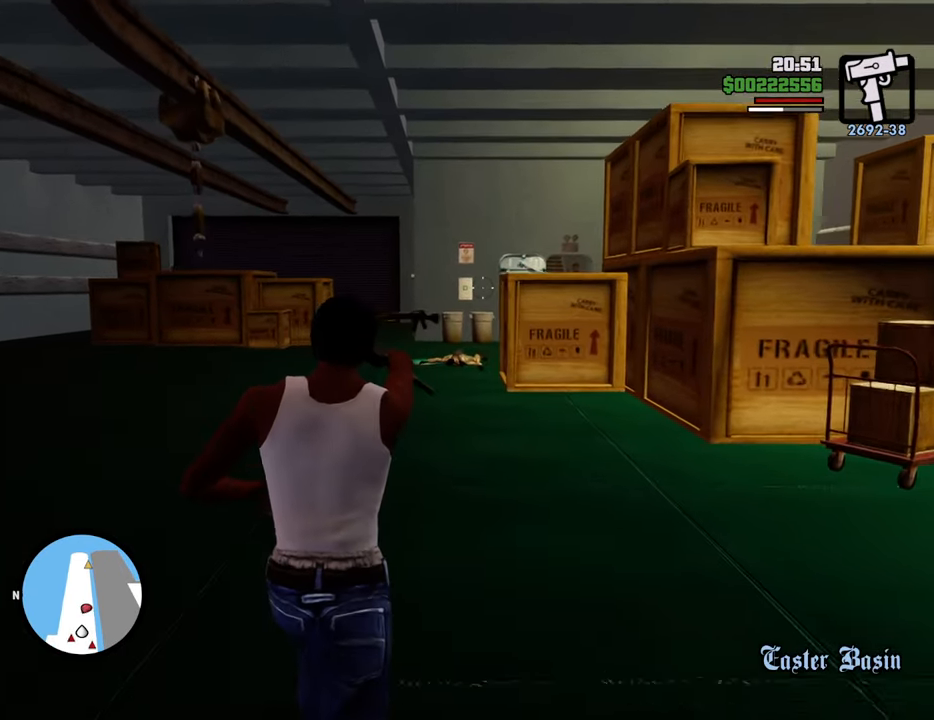
{"keys": ["w"], "mouse": ["right"], "events": []}
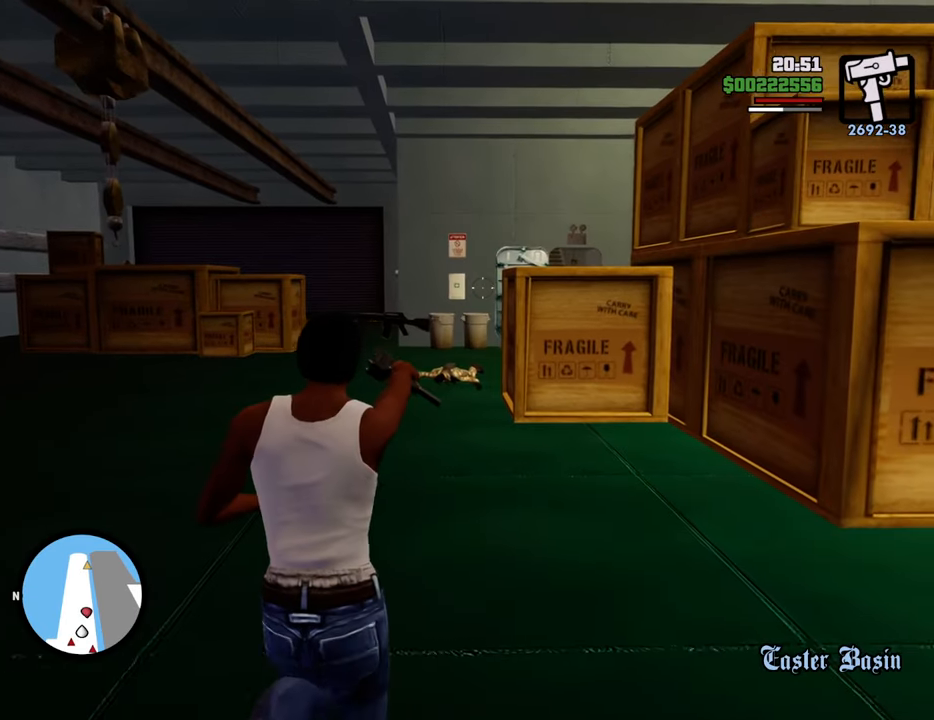
{"keys": ["w"], "mouse": ["right"], "events": []}